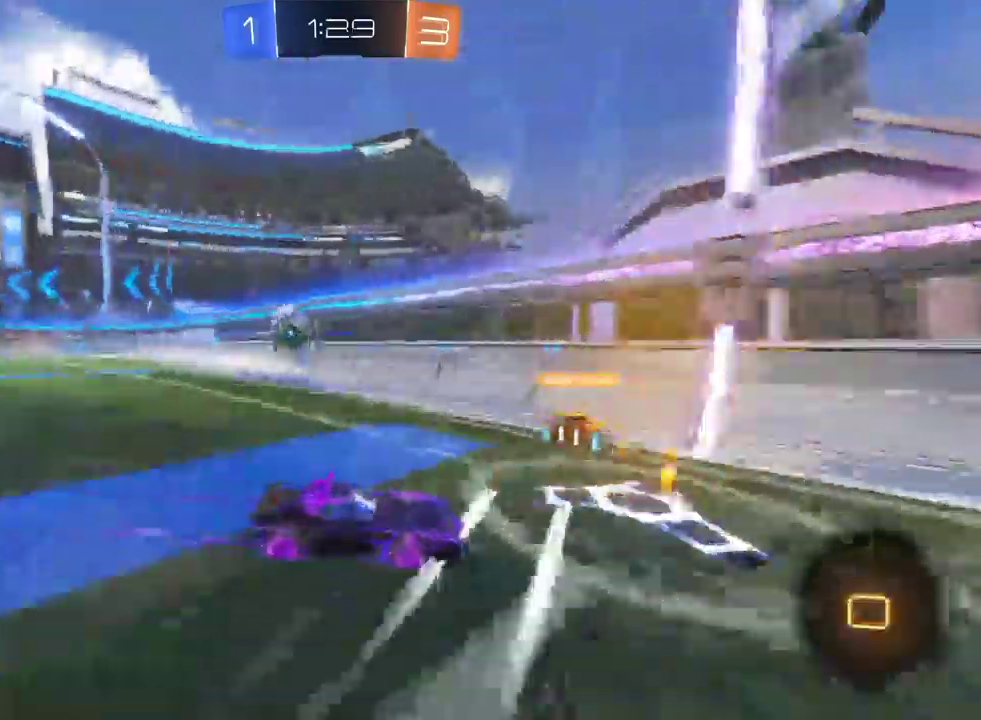
Gameplay with a controller (PlayStation layout); each line is a JSON object with the inputs held at the frame after it. "events" lists button and stick changes between this image and that frame as [ms after this image, input, new state], when the widget could be followed in between. This document gives stick clicks only as held states, not as events.
{"buttons": ["SQUARE", "R2"], "left_stick": "left", "right_stick": "center", "events": [[200, "SQUARE", "up"], [417, "SQUARE", "down"]]}
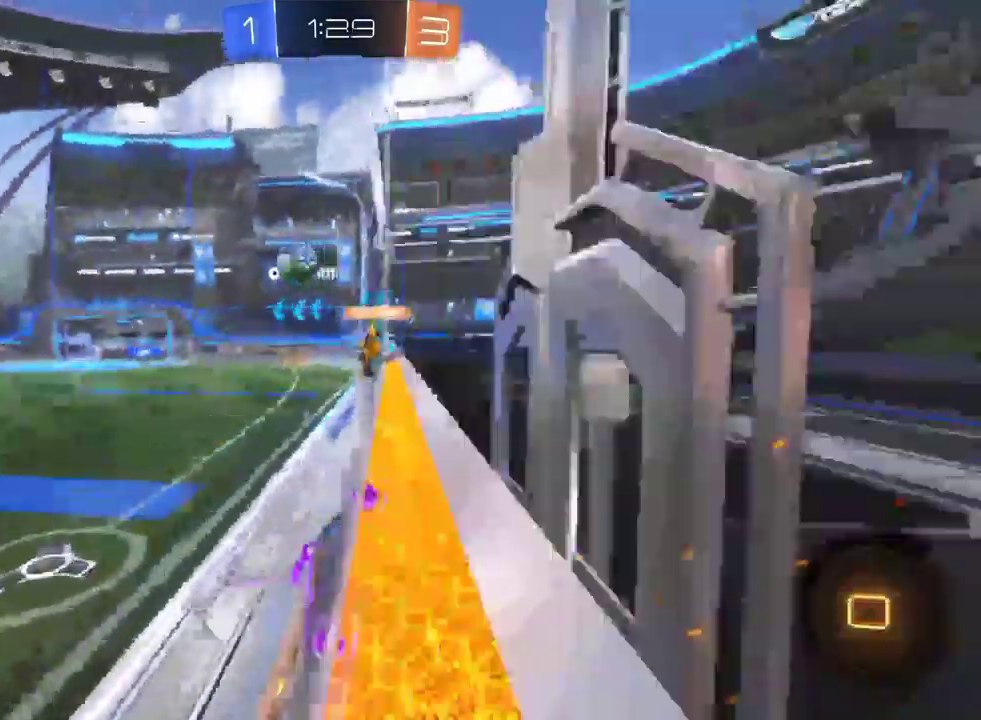
{"buttons": ["R2"], "left_stick": "left", "right_stick": "center", "events": [[67, "SQUARE", "up"]]}
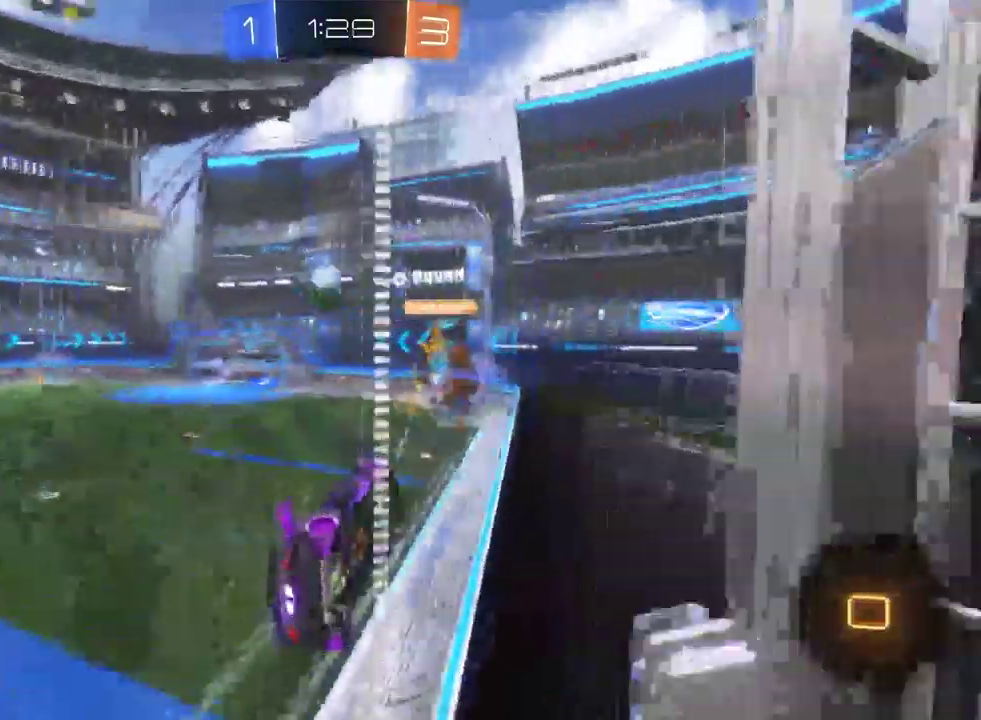
{"buttons": ["R2"], "left_stick": "center", "right_stick": "center", "events": [[67, "left_stick", "center"], [200, "left_stick", "left"], [400, "left_stick", "center"]]}
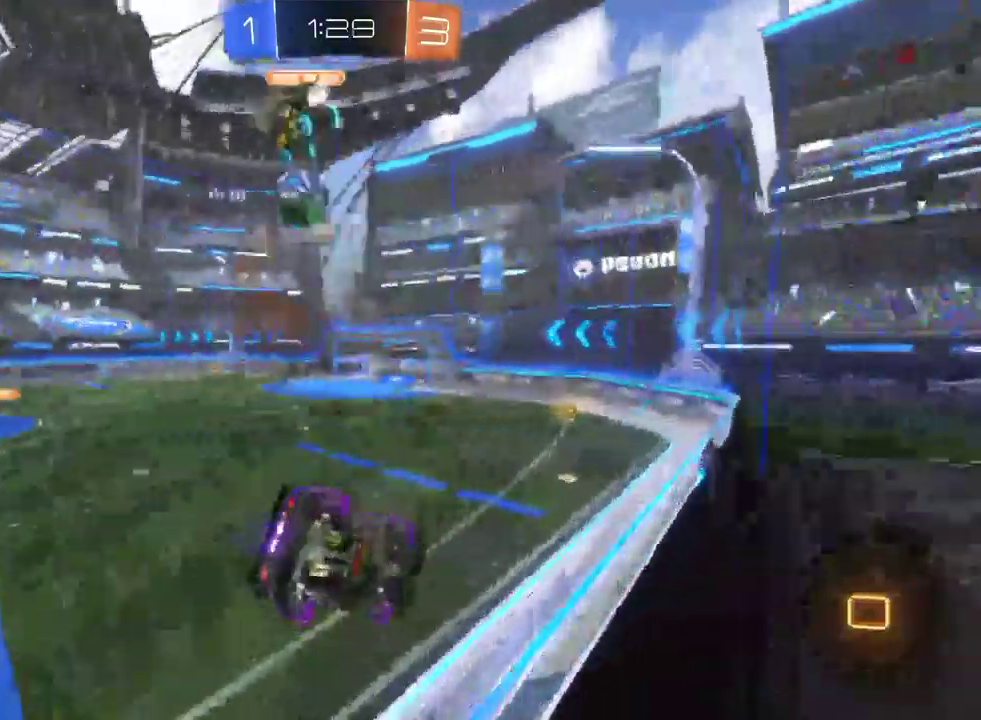
{"buttons": ["R2"], "left_stick": "center", "right_stick": "center", "events": [[150, "TRIANGLE", "down"], [267, "TRIANGLE", "up"]]}
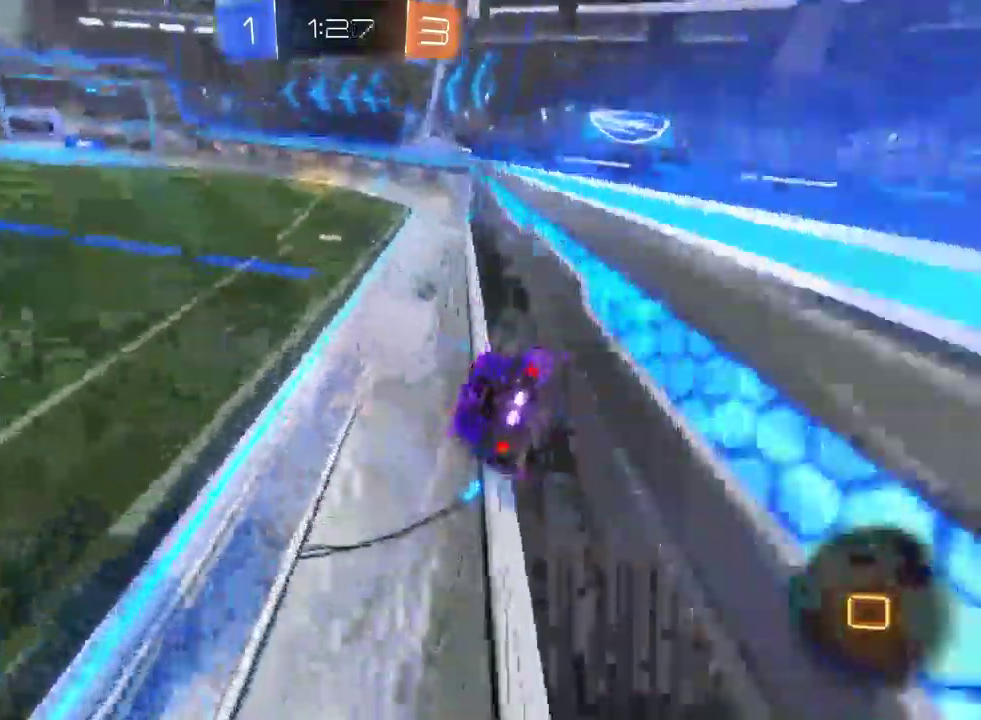
{"buttons": ["R2"], "left_stick": "center", "right_stick": "center", "events": [[400, "left_stick", "right"], [450, "left_stick", "center"]]}
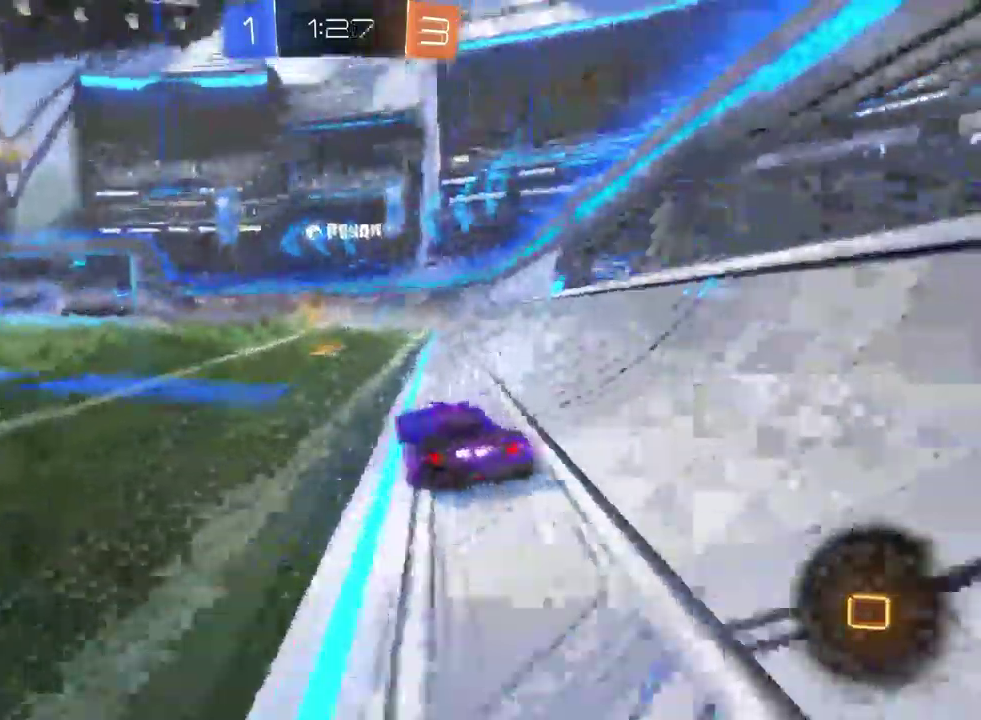
{"buttons": ["TRIANGLE", "R2"], "left_stick": "center", "right_stick": "center", "events": [[100, "left_stick", "up-left"], [283, "left_stick", "center"], [500, "TRIANGLE", "down"]]}
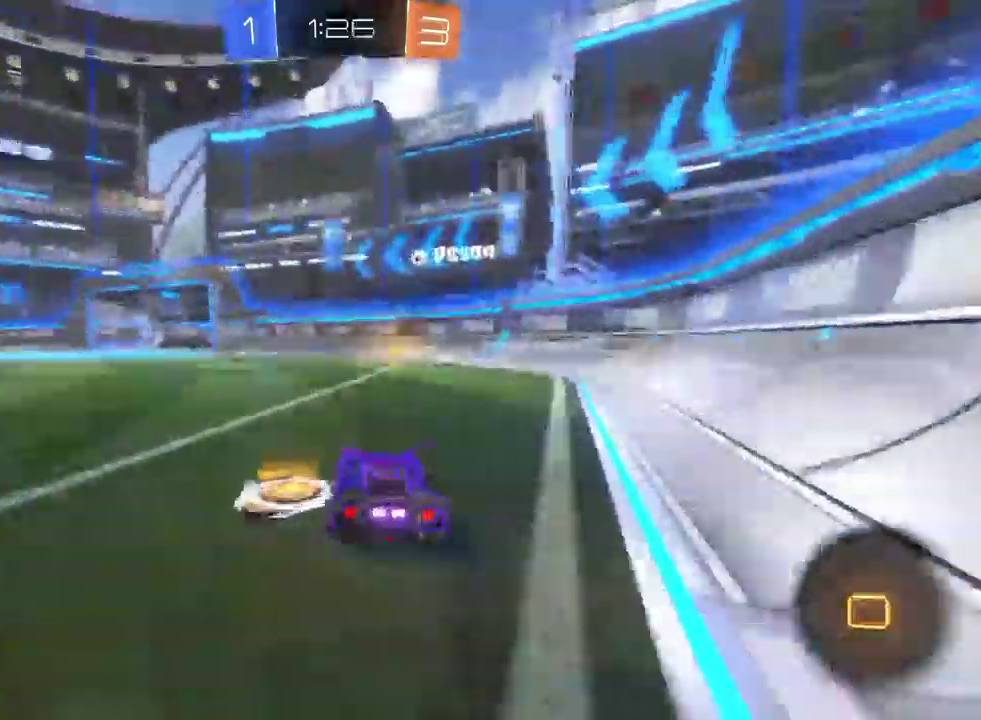
{"buttons": ["TRIANGLE", "R2"], "left_stick": "center", "right_stick": "center", "events": []}
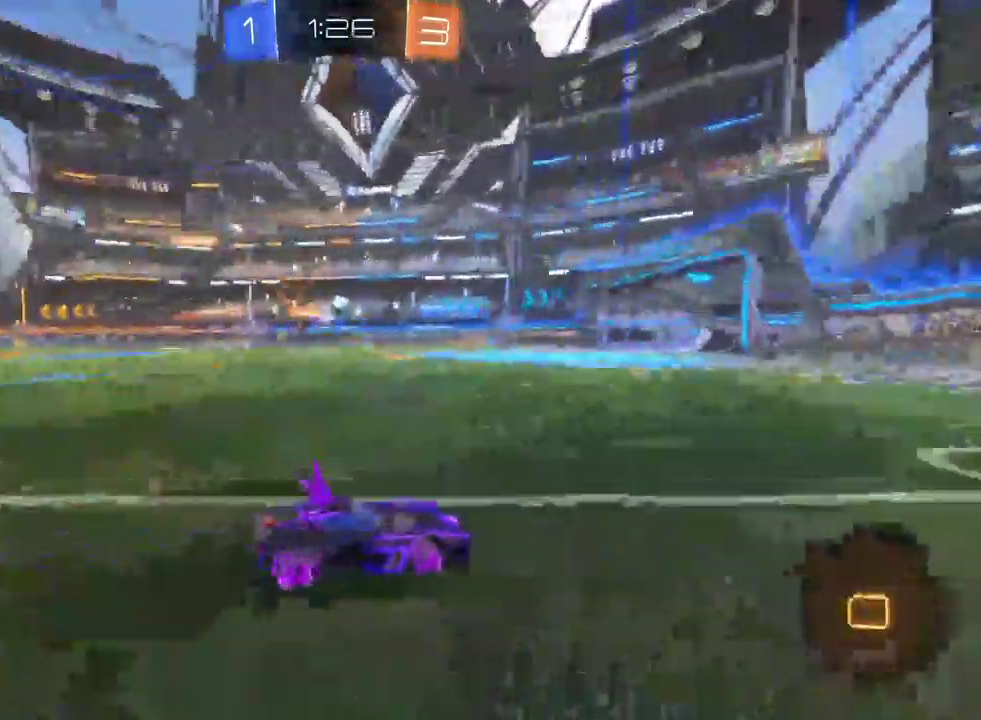
{"buttons": ["R2"], "left_stick": "center", "right_stick": "center", "events": [[117, "TRIANGLE", "up"], [183, "left_stick", "left"], [467, "left_stick", "center"]]}
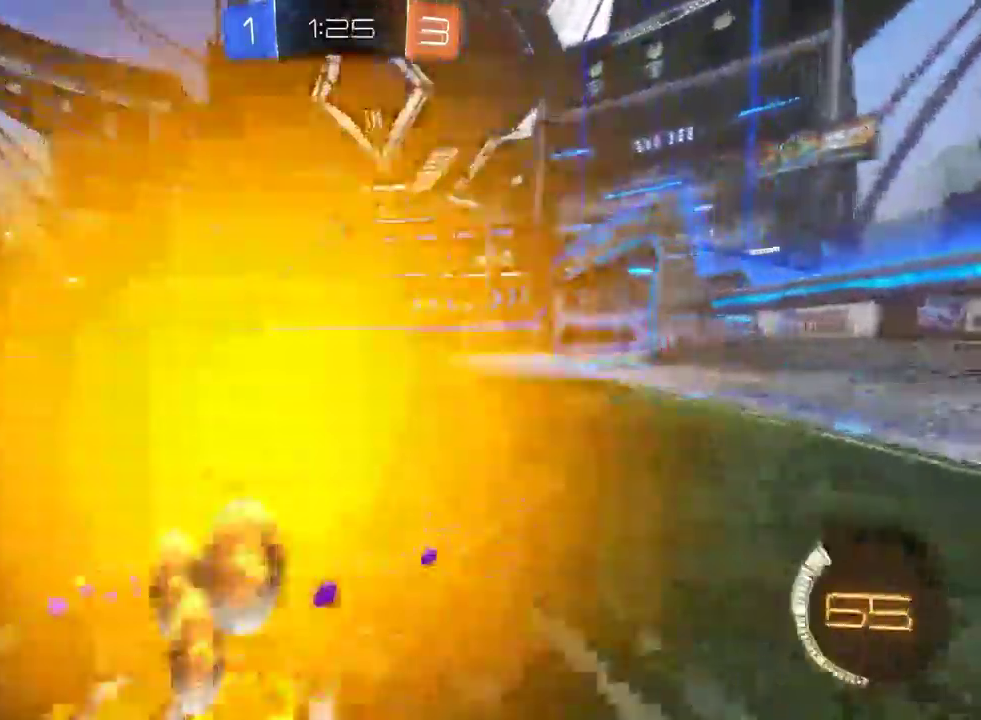
{"buttons": ["R2"], "left_stick": "center", "right_stick": "center", "events": [[33, "left_stick", "down-right"], [150, "left_stick", "center"], [233, "left_stick", "left"], [417, "left_stick", "center"]]}
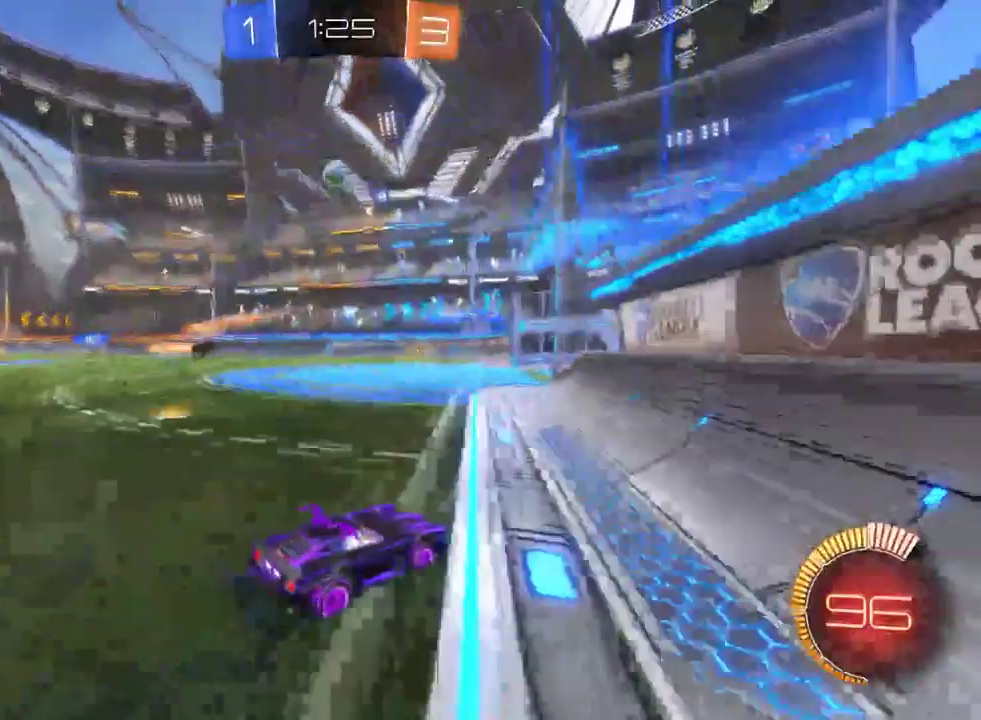
{"buttons": ["R2"], "left_stick": "left", "right_stick": "center", "events": [[50, "left_stick", "right"], [100, "left_stick", "center"], [317, "left_stick", "left"], [367, "SQUARE", "down"], [500, "SQUARE", "up"]]}
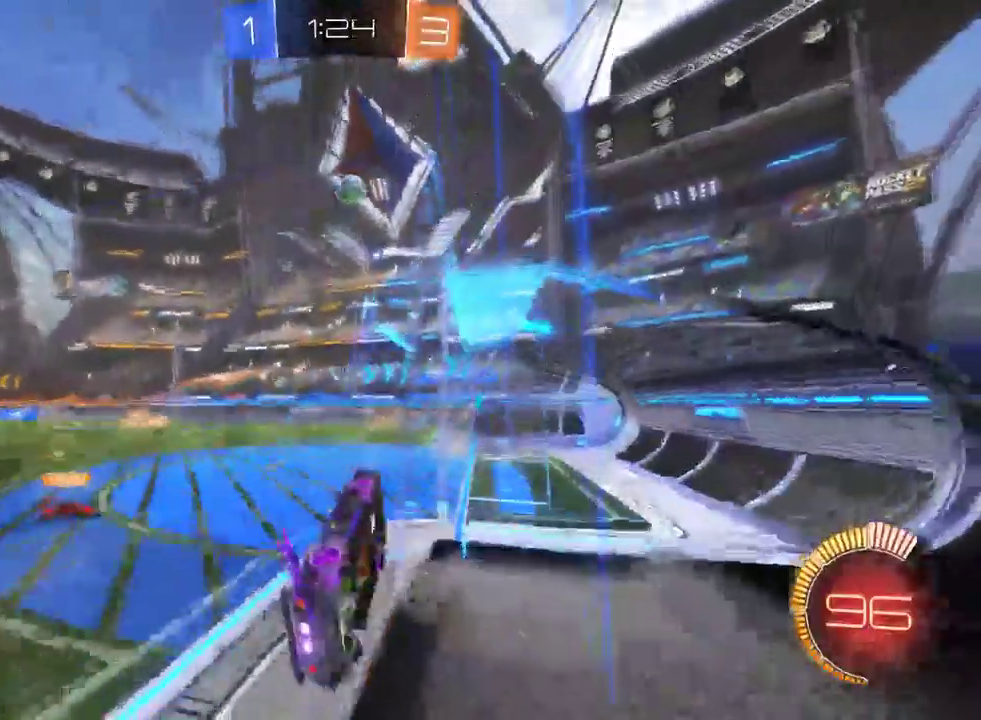
{"buttons": ["R2"], "left_stick": "down", "right_stick": "center", "events": [[300, "left_stick", "down-left"], [417, "left_stick", "down"]]}
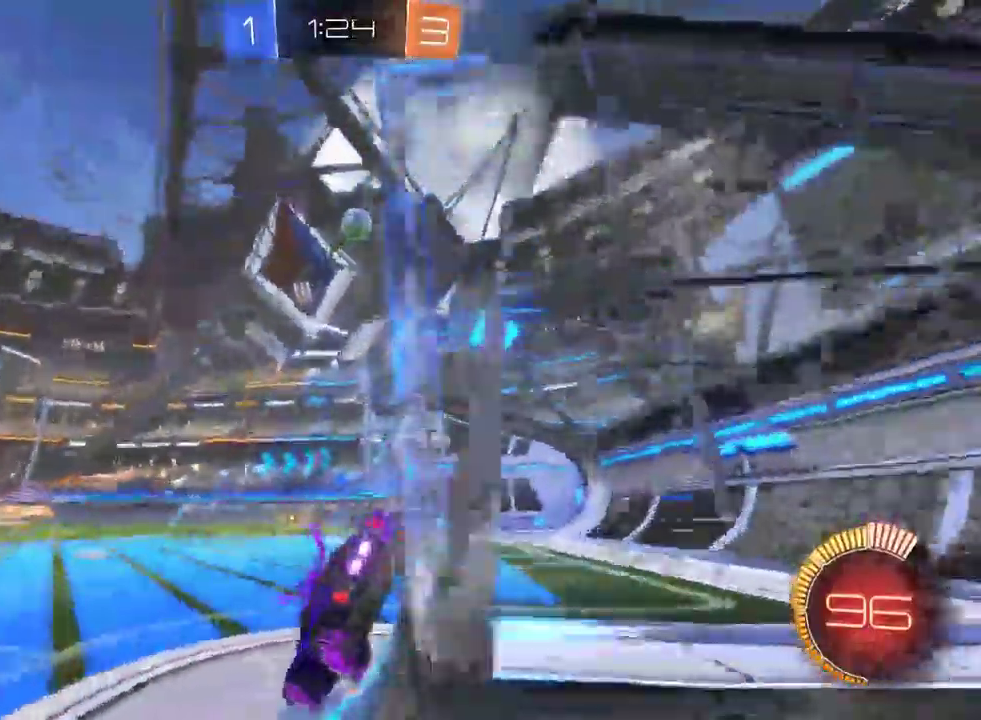
{"buttons": ["R2"], "left_stick": "left", "right_stick": "center"}
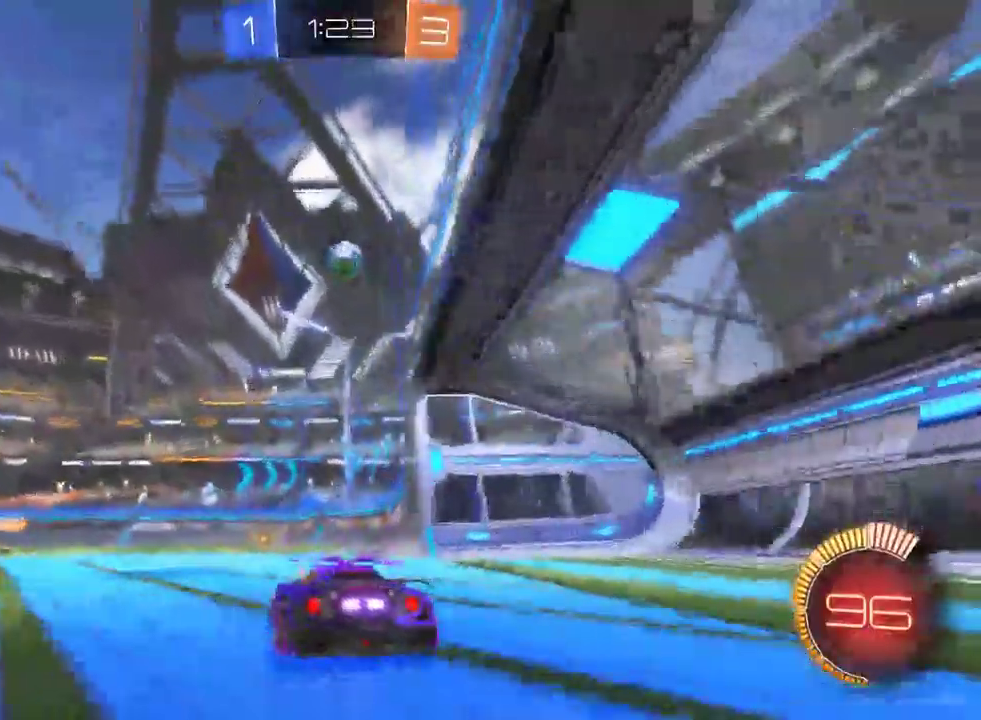
{"buttons": ["R2"], "left_stick": "center", "right_stick": "center"}
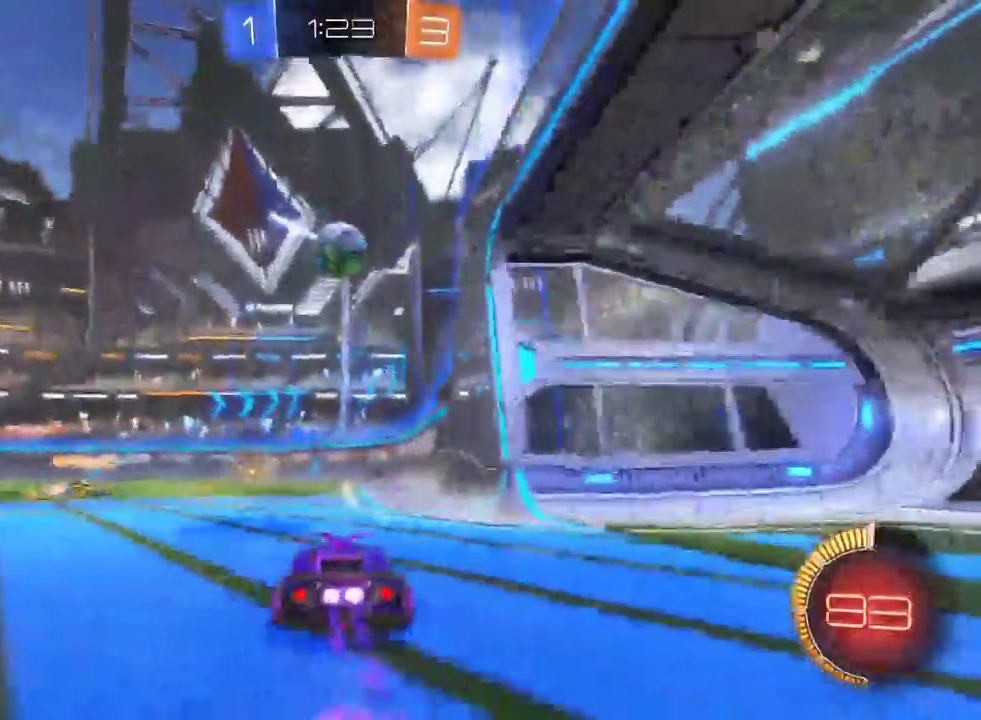
{"buttons": ["R2"], "left_stick": "up", "right_stick": "center", "events": [[50, "CROSS", "down"], [167, "CROSS", "up"], [283, "left_stick", "up-right"], [333, "CROSS", "down"], [433, "left_stick", "up"], [467, "CROSS", "up"]]}
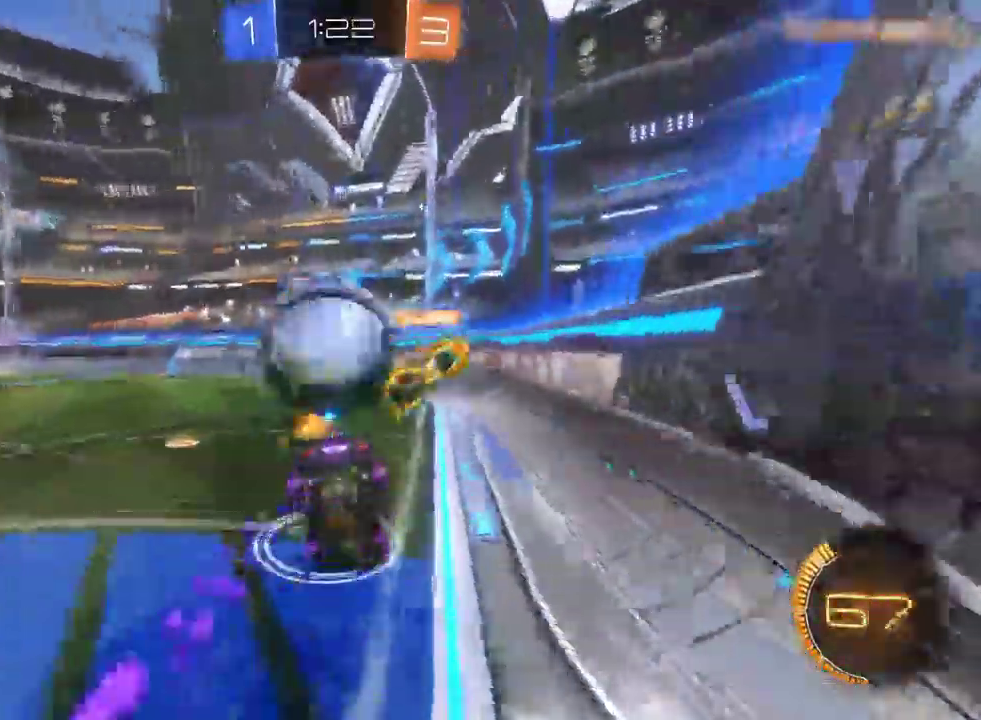
{"buttons": ["R2"], "left_stick": "center", "right_stick": "center", "events": [[100, "left_stick", "center"]]}
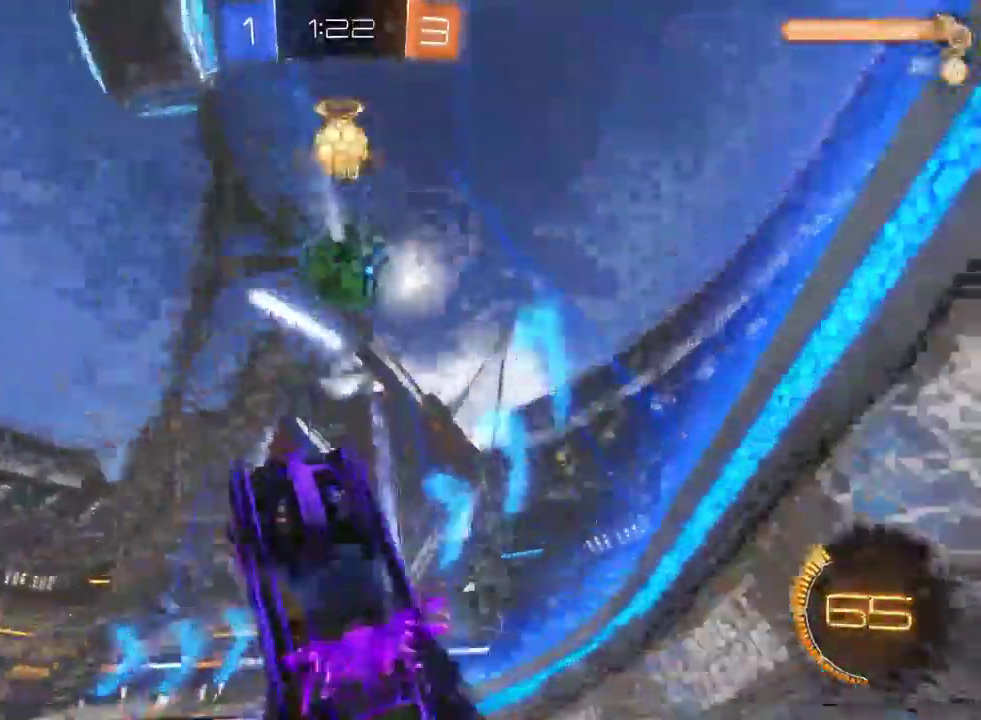
{"buttons": ["TRIANGLE", "R2"], "left_stick": "up-left", "right_stick": "center", "events": [[33, "TRIANGLE", "down"], [317, "left_stick", "up-left"]]}
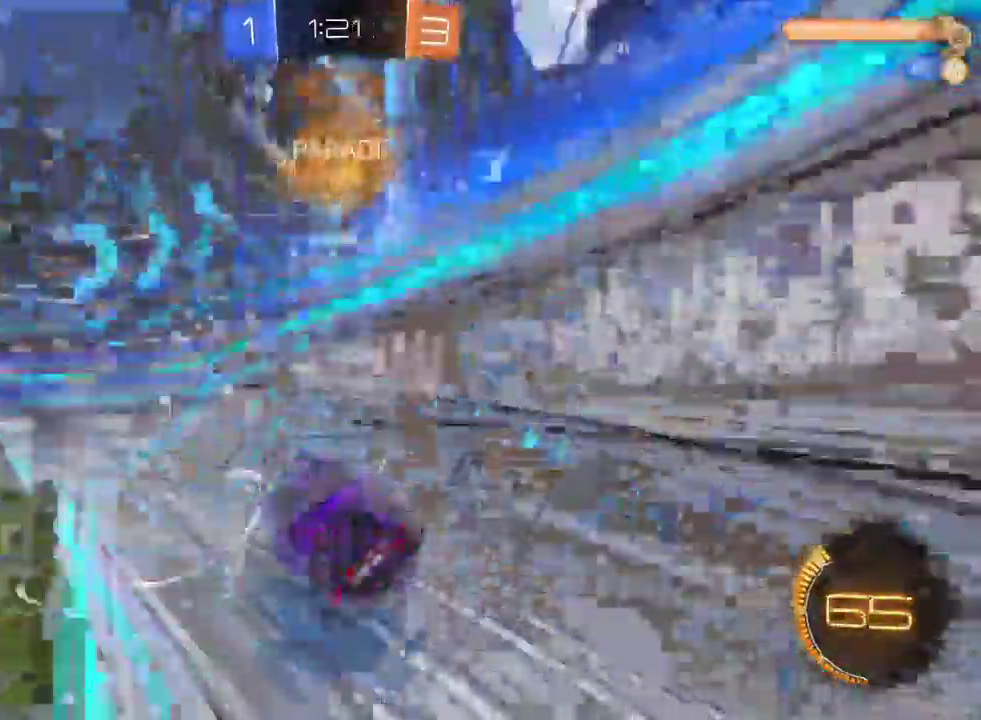
{"buttons": ["TRIANGLE", "R2"], "left_stick": "left", "right_stick": "center"}
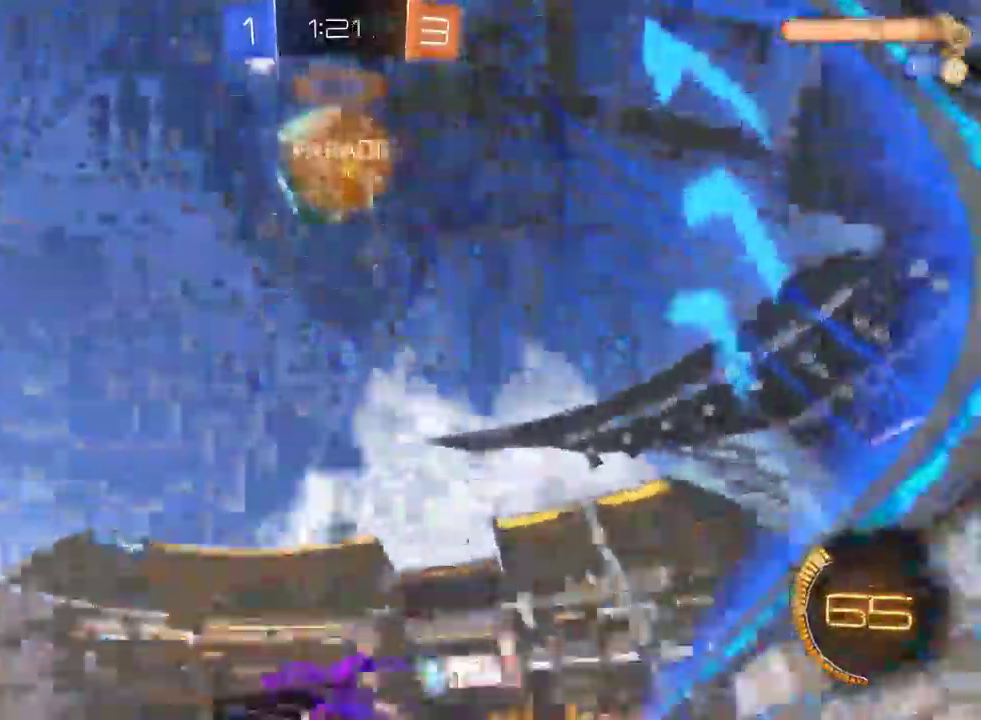
{"buttons": [], "left_stick": "left", "right_stick": "center"}
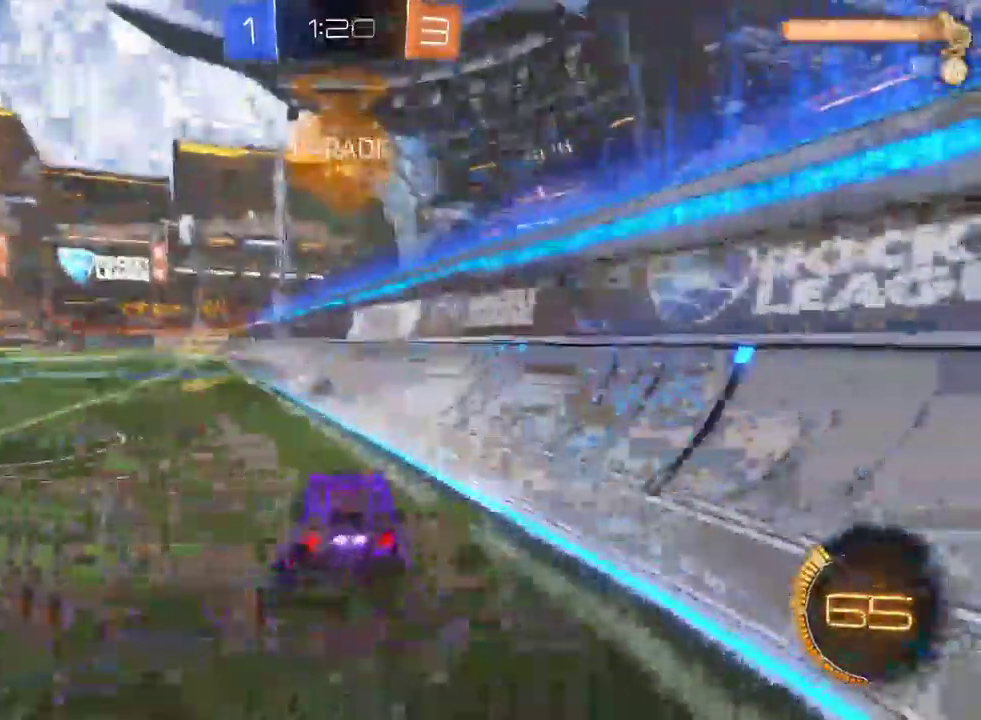
{"buttons": ["R2"], "left_stick": "center", "right_stick": "center"}
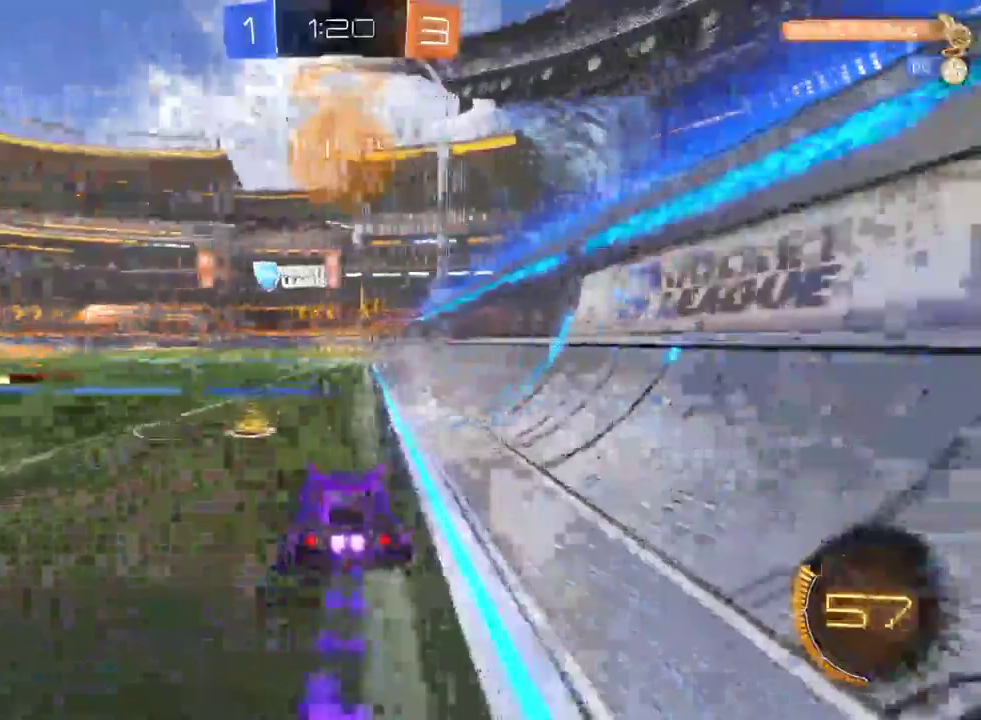
{"buttons": ["R2"], "left_stick": "down-right", "right_stick": "center"}
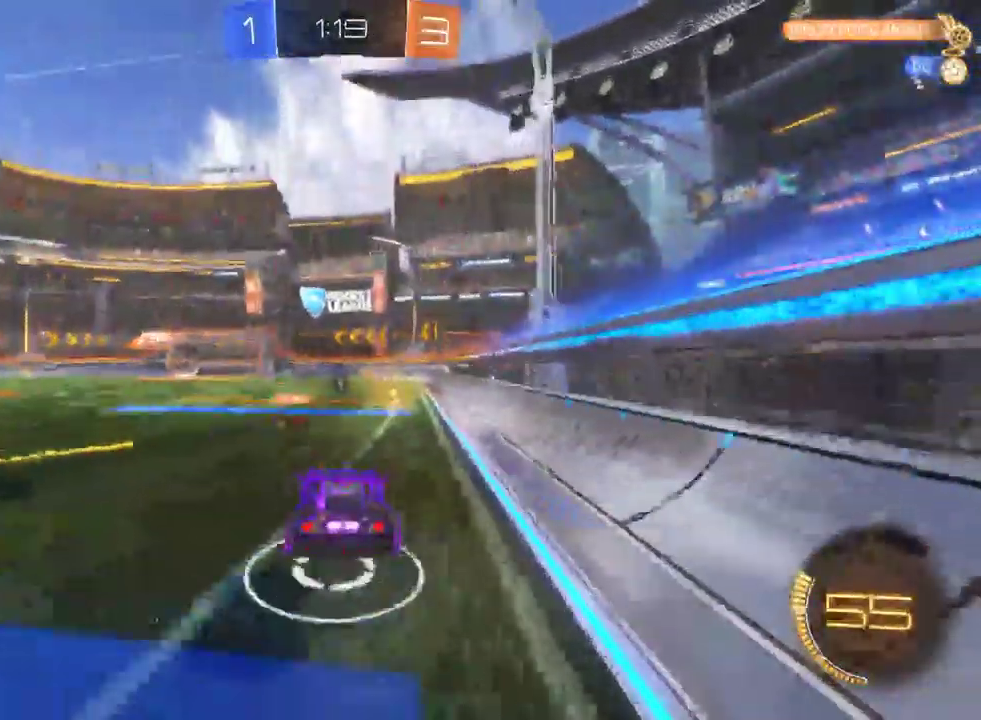
{"buttons": ["TRIANGLE", "R2"], "left_stick": "down", "right_stick": "center", "events": [[67, "CROSS", "down"], [233, "CROSS", "up"], [333, "left_stick", "center"], [483, "TRIANGLE", "down"], [483, "left_stick", "down"]]}
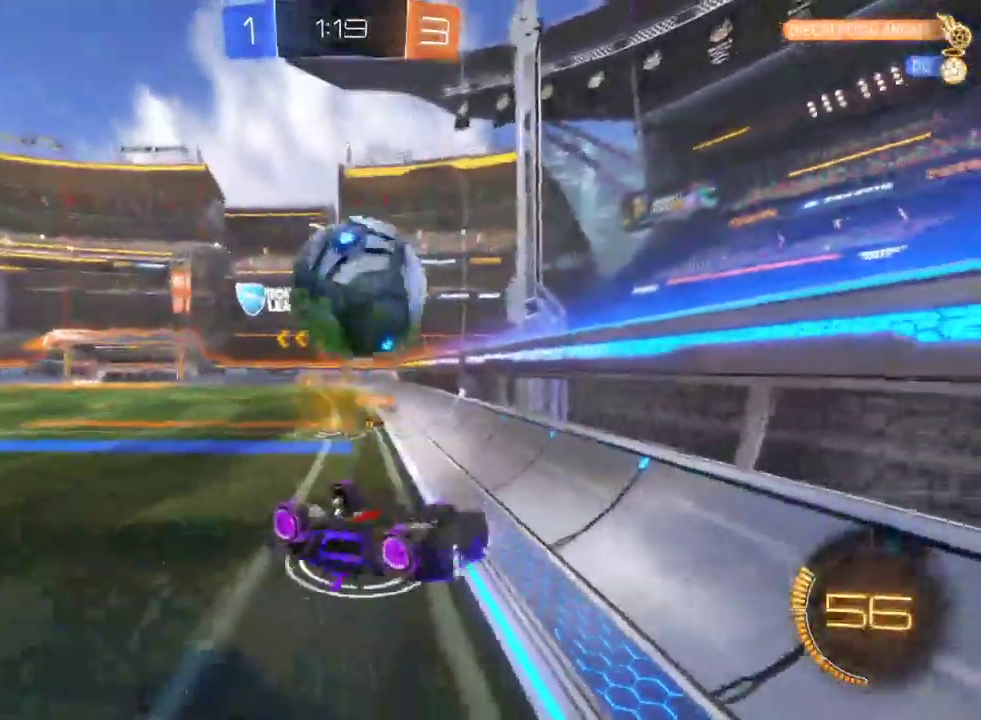
{"buttons": ["R2"], "left_stick": "down-right", "right_stick": "center", "events": [[100, "TRIANGLE", "up"], [200, "left_stick", "center"], [317, "left_stick", "down-right"]]}
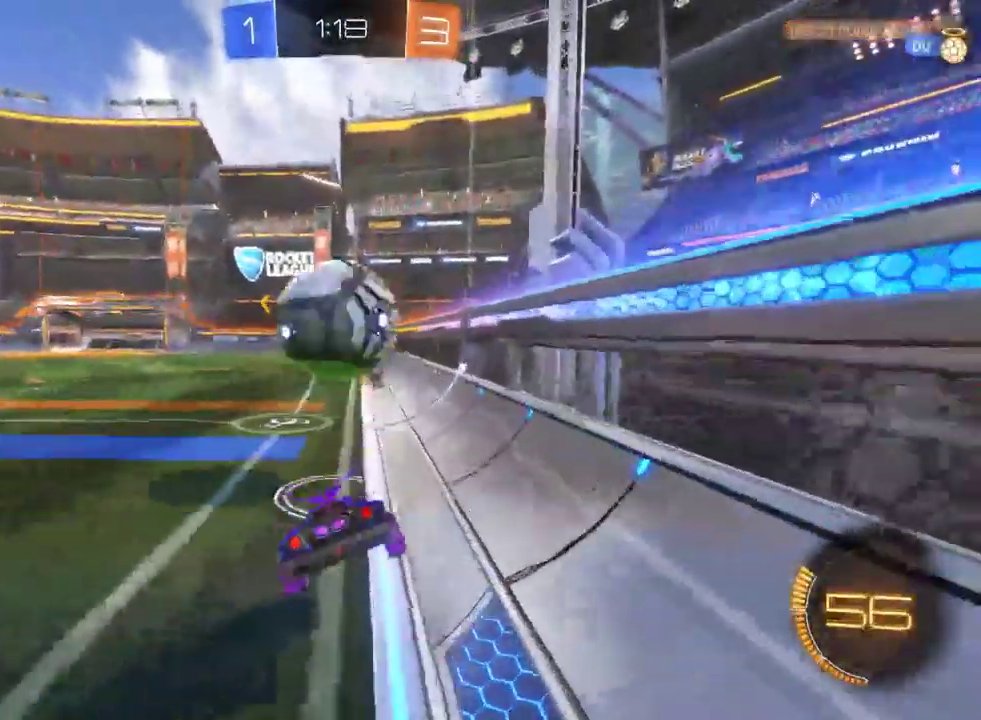
{"buttons": ["R2"], "left_stick": "down-right", "right_stick": "center", "events": []}
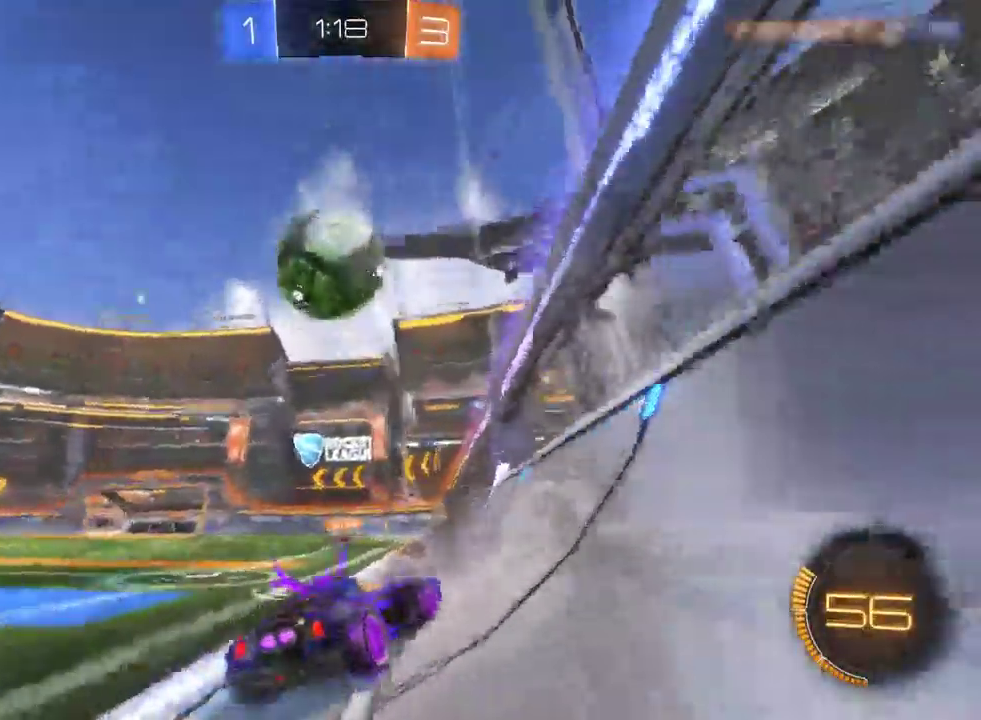
{"buttons": ["R2"], "left_stick": "down-right", "right_stick": "center", "events": [[217, "left_stick", "center"], [267, "left_stick", "down-right"]]}
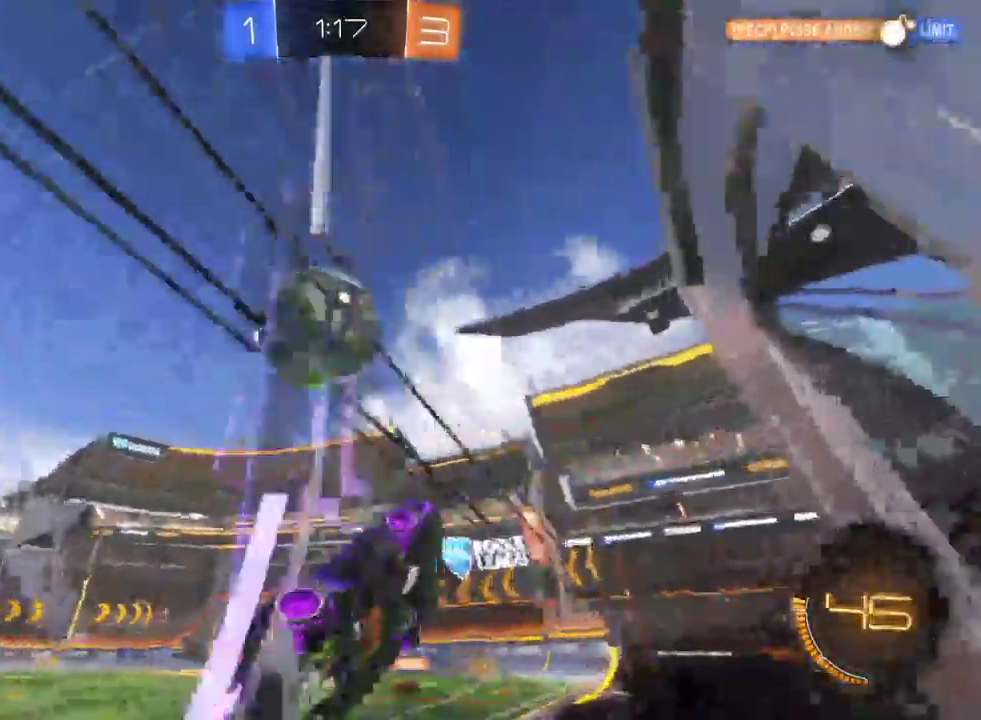
{"buttons": ["R2"], "left_stick": "left", "right_stick": "center", "events": [[50, "left_stick", "left"], [133, "CROSS", "down"], [233, "CROSS", "up"], [283, "CROSS", "down"], [433, "CROSS", "up"]]}
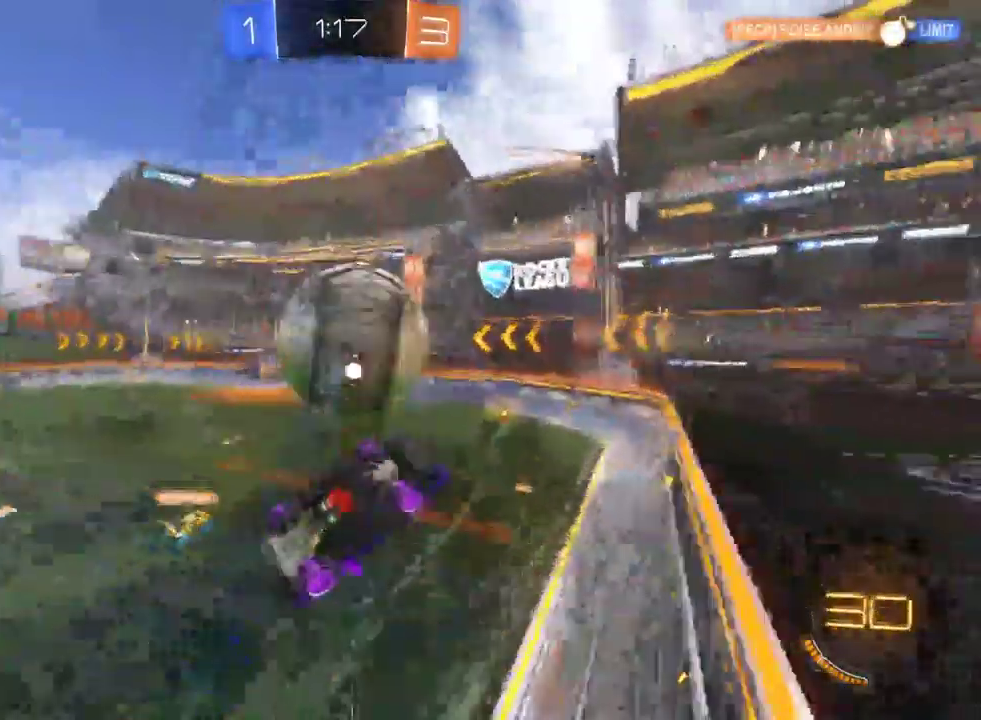
{"buttons": ["R2"], "left_stick": "down-right", "right_stick": "center"}
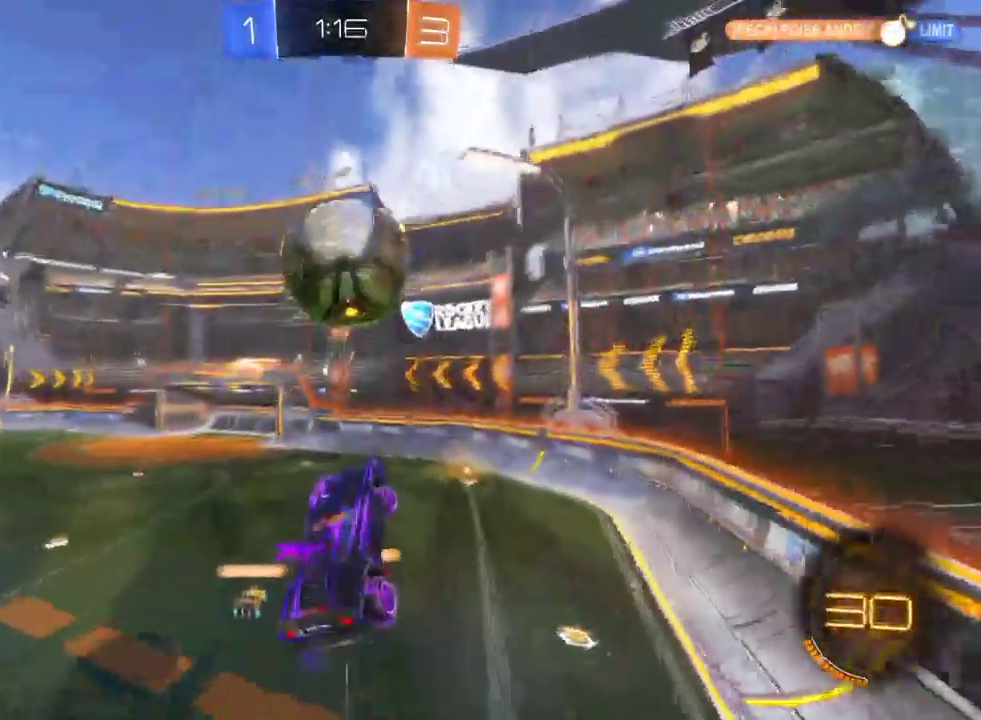
{"buttons": ["R2"], "left_stick": "center", "right_stick": "center"}
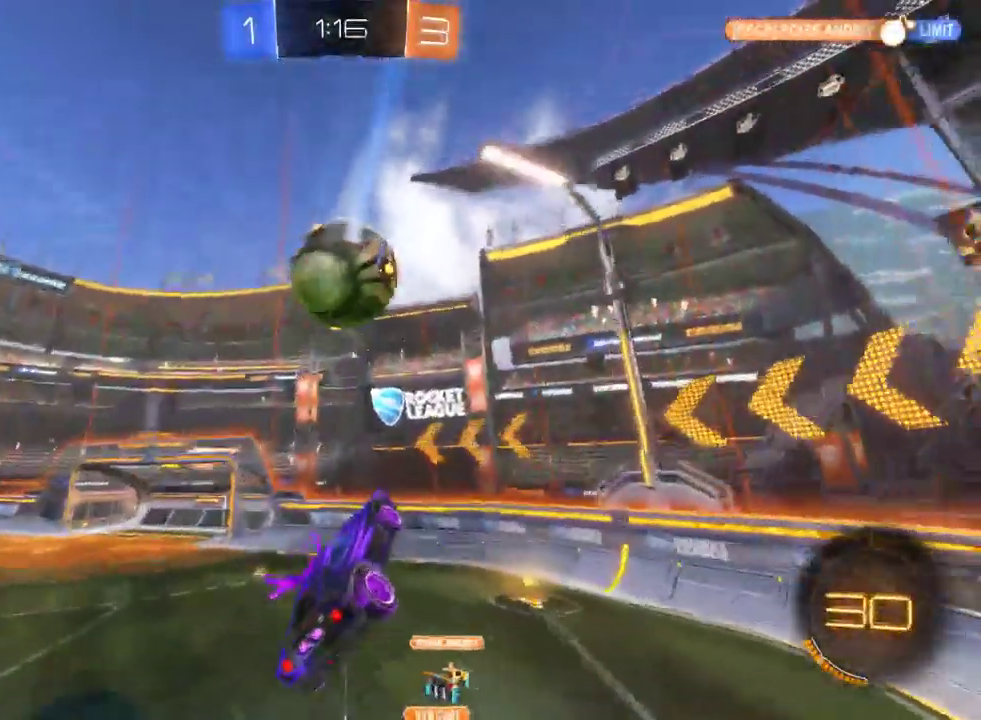
{"buttons": ["L2"], "left_stick": "center", "right_stick": "center", "events": [[83, "R2", "up"], [117, "L2", "down"]]}